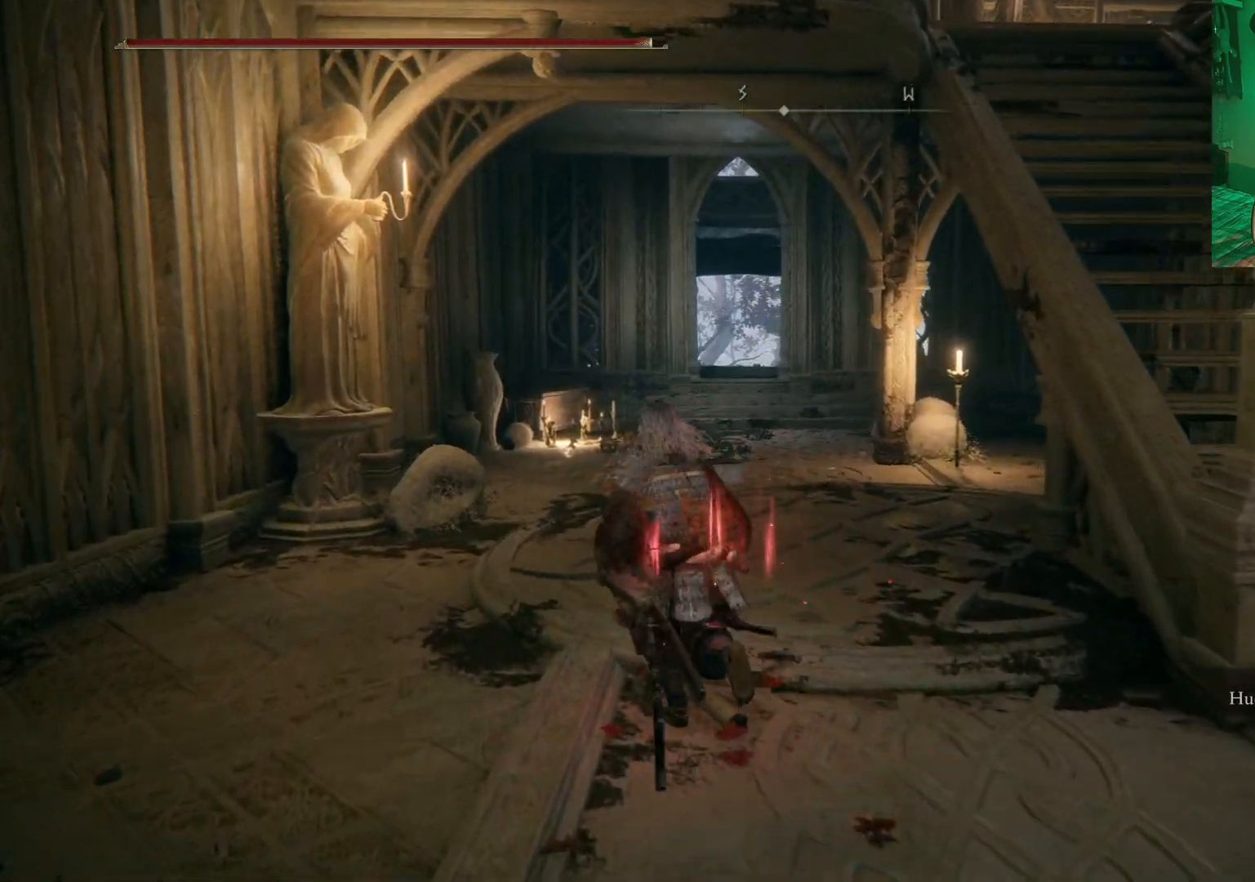
Gameplay with a controller (Xbox layout); each line is a JSON object with the inputs held at the frame after it. "events" lists button and stick changes between this image and that frame as [ms after this image, input, new state], when the widget could be followed in between.
{"buttons": [], "left_stick": "center", "right_stick": "center", "events": [[217, "left_stick", "center"]]}
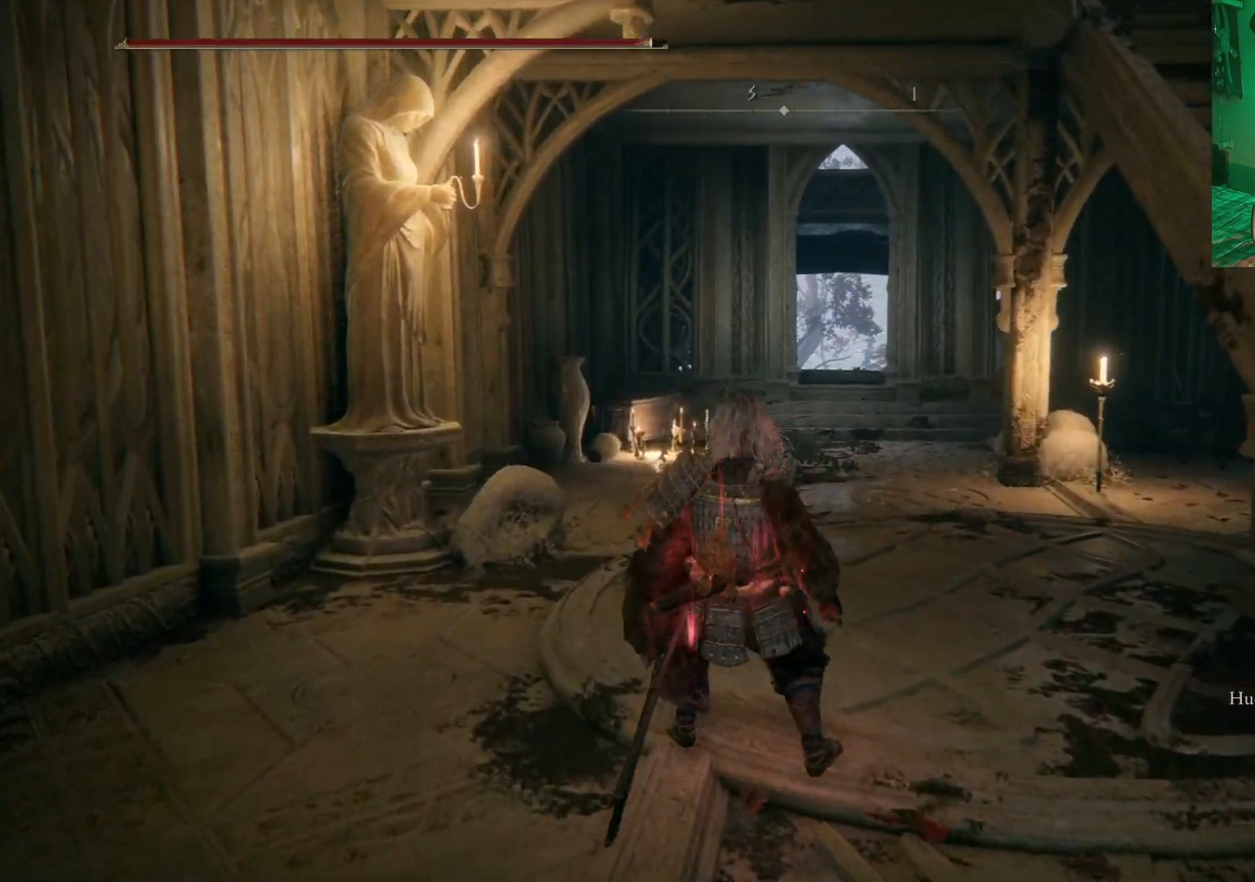
{"buttons": [], "left_stick": "up", "right_stick": "right", "events": [[200, "left_stick", "up"], [367, "right_stick", "right"]]}
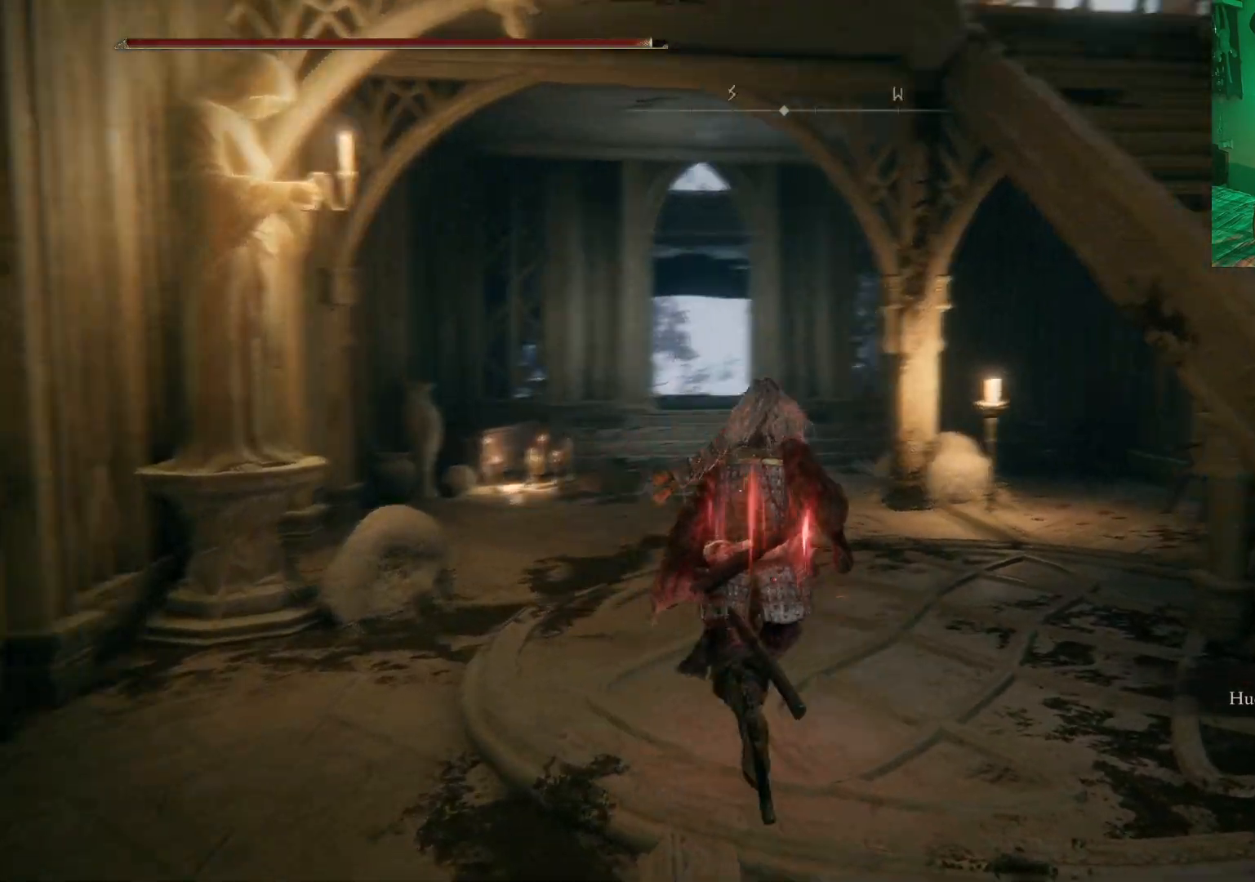
{"buttons": [], "left_stick": "up-left", "right_stick": "center", "events": [[83, "left_stick", "up-left"], [150, "right_stick", "center"], [317, "left_stick", "center"], [483, "left_stick", "up-left"]]}
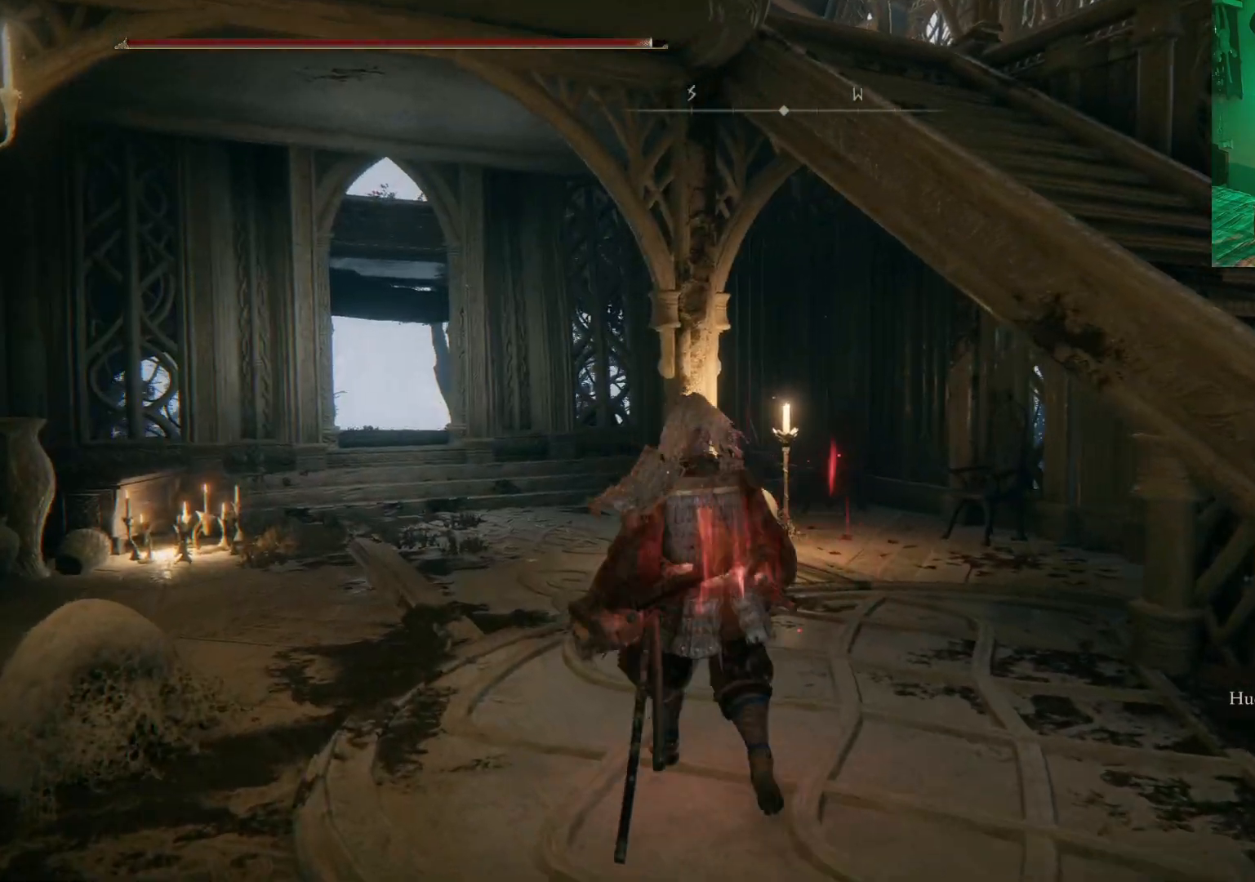
{"buttons": [], "left_stick": "up", "right_stick": "center", "events": [[183, "right_stick", "down-left"], [333, "right_stick", "center"], [367, "left_stick", "up"]]}
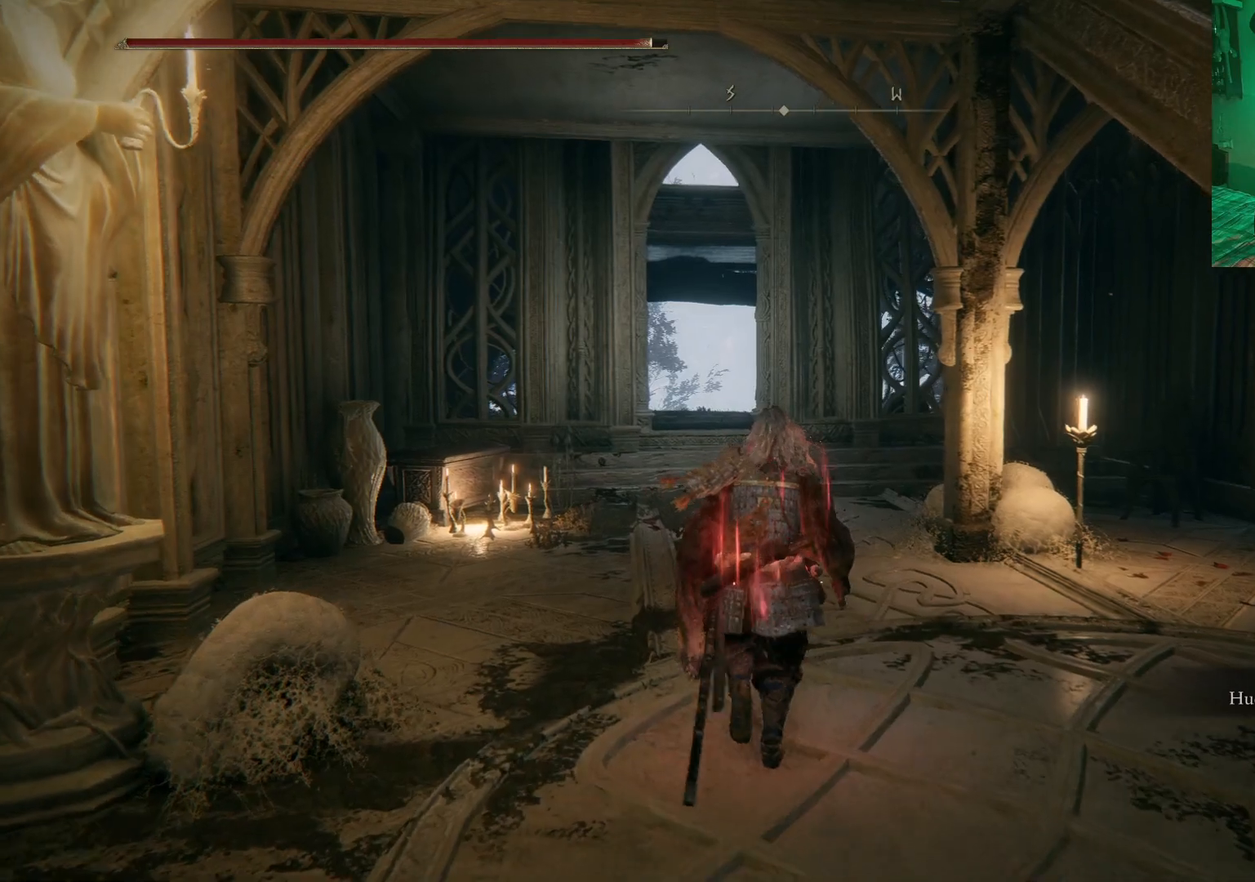
{"buttons": [], "left_stick": "up", "right_stick": "center", "events": []}
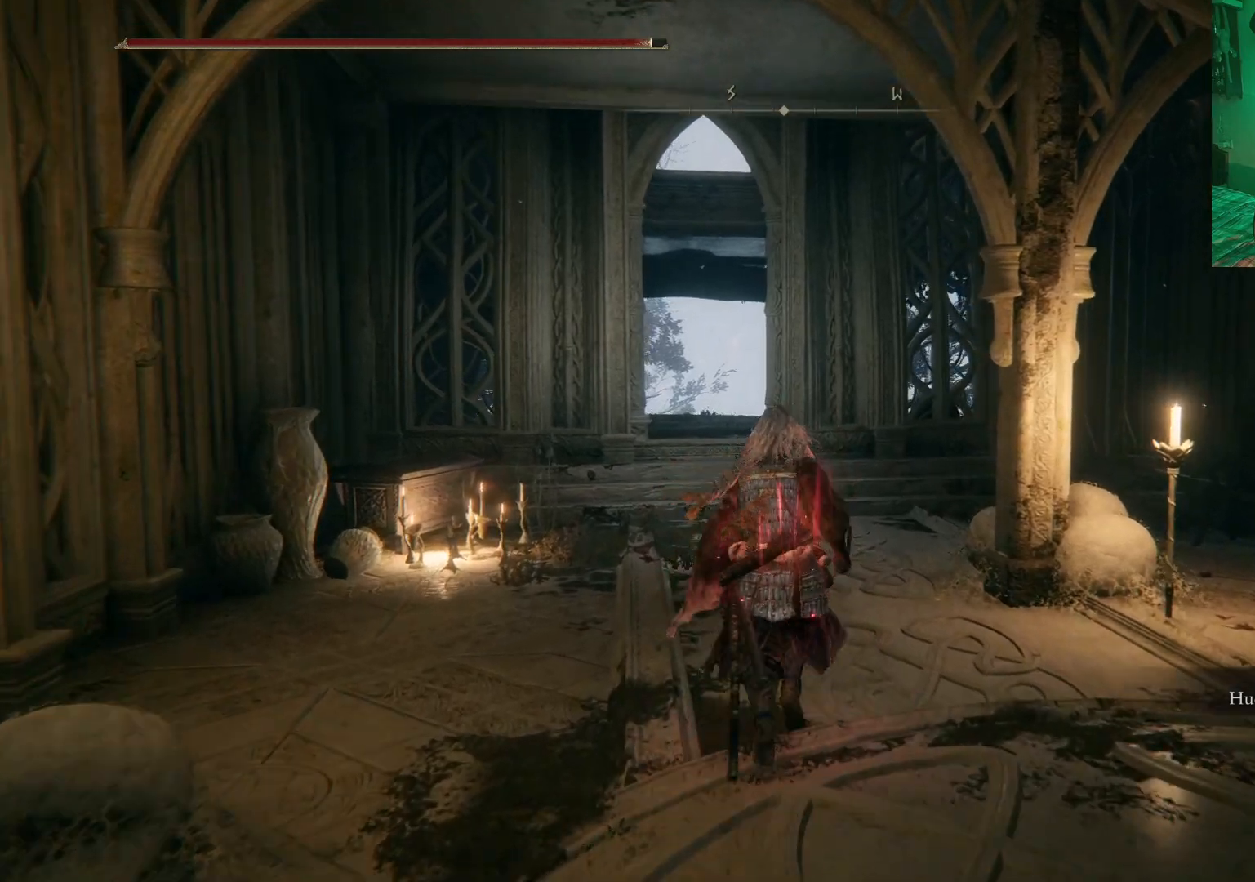
{"buttons": [], "left_stick": "up", "right_stick": "center", "events": []}
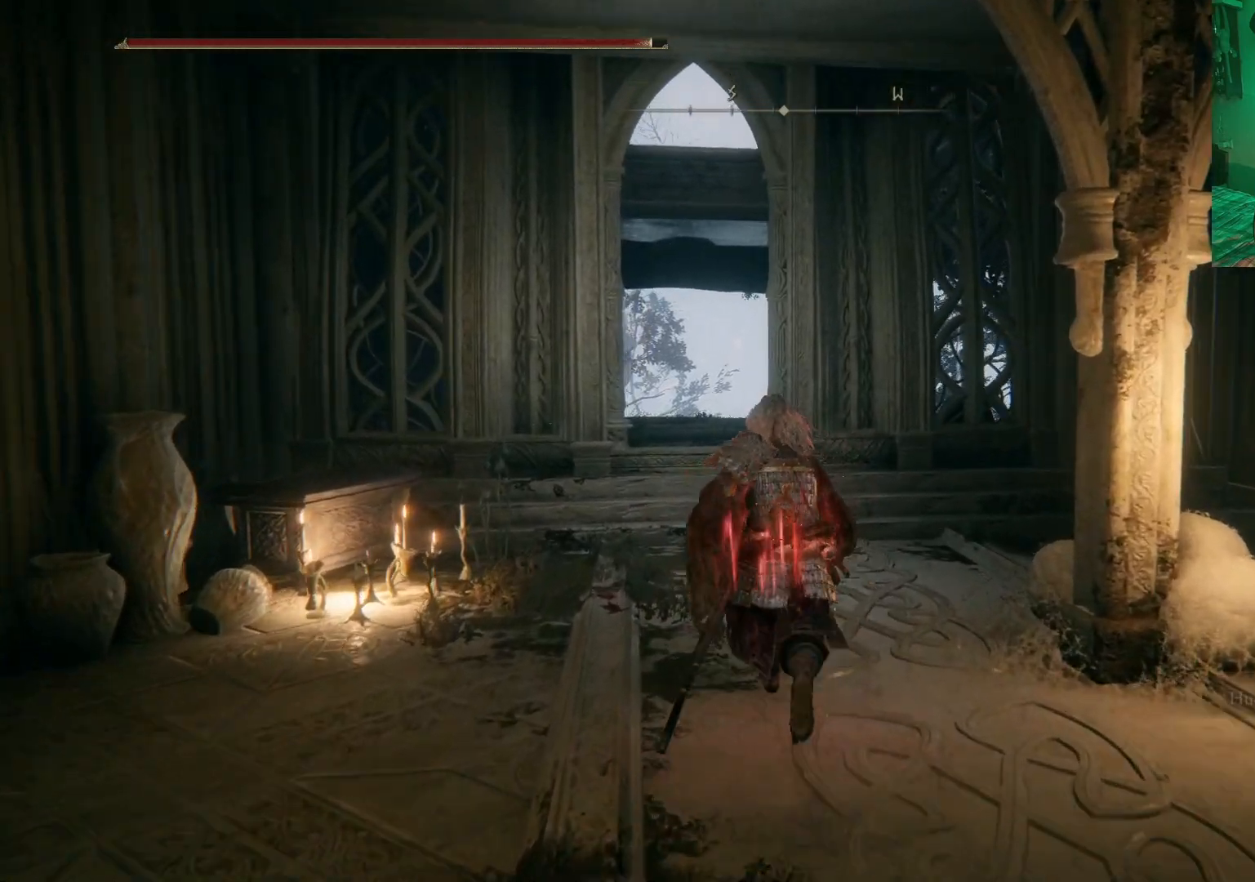
{"buttons": [], "left_stick": "up", "right_stick": "center", "events": [[17, "right_stick", "down-left"], [150, "right_stick", "center"]]}
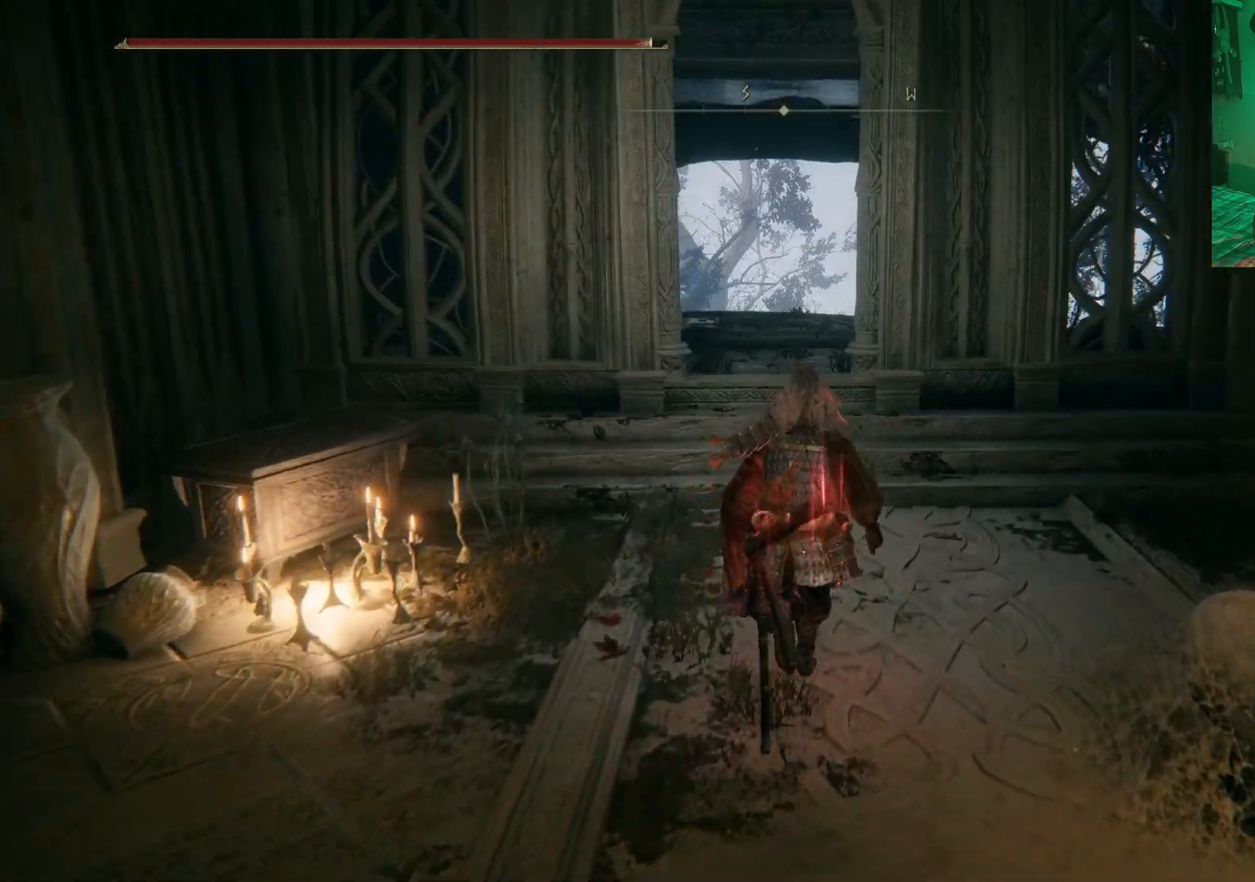
{"buttons": [], "left_stick": "up", "right_stick": "center", "events": [[283, "right_stick", "down-left"], [450, "right_stick", "center"]]}
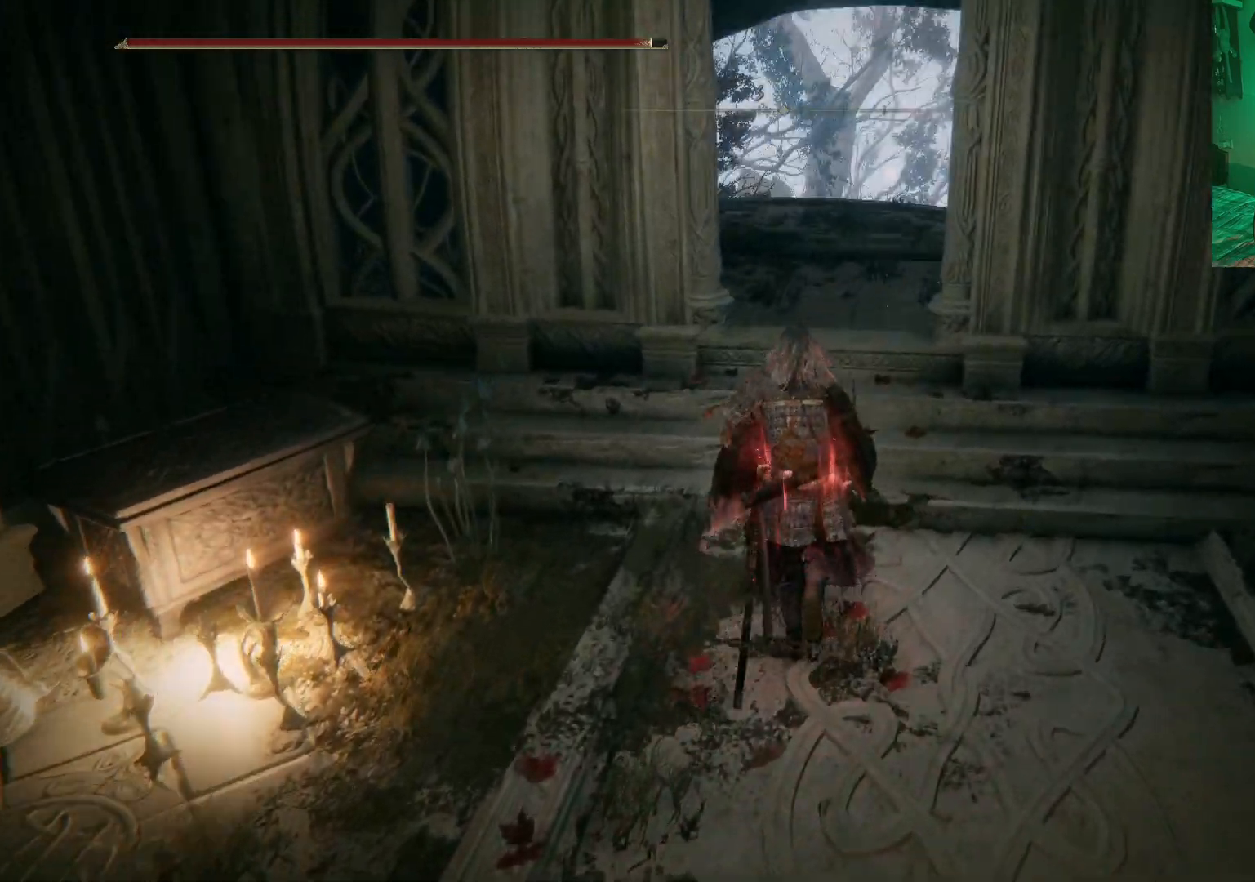
{"buttons": [], "left_stick": "up", "right_stick": "center", "events": [[217, "right_stick", "down"], [400, "right_stick", "center"]]}
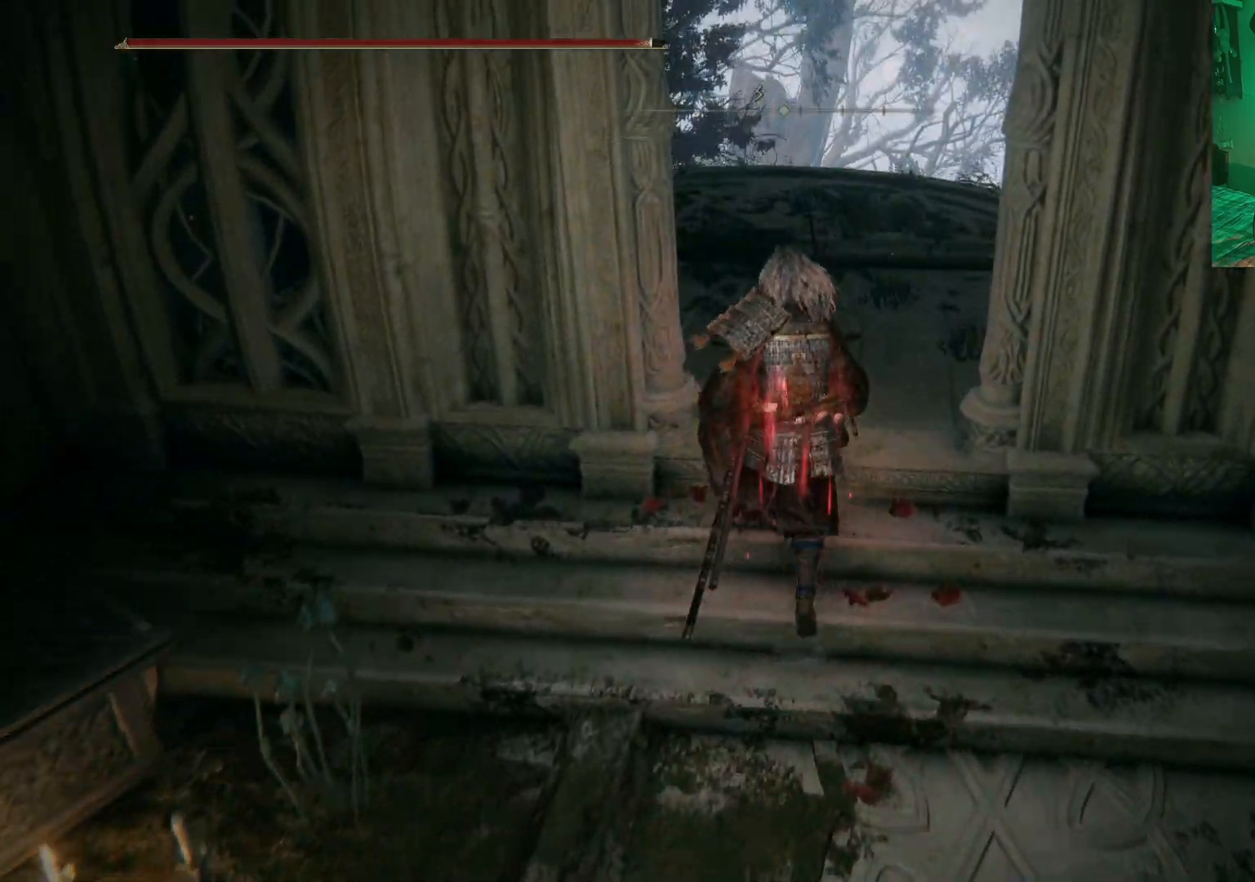
{"buttons": [], "left_stick": "center", "right_stick": "center", "events": [[317, "left_stick", "center"]]}
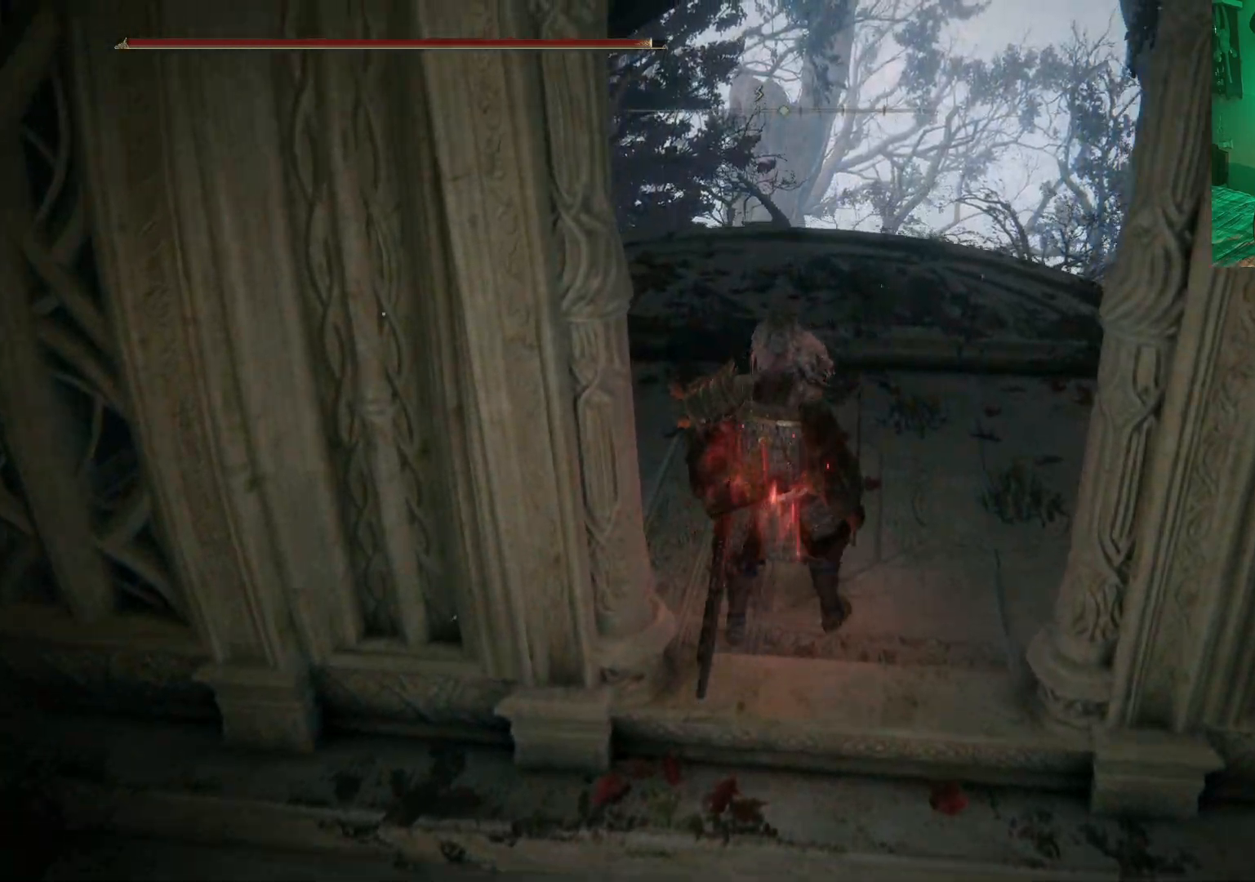
{"buttons": [], "left_stick": "center", "right_stick": "center", "events": [[33, "left_stick", "up-right"], [150, "right_stick", "left"], [267, "left_stick", "center"], [467, "right_stick", "center"]]}
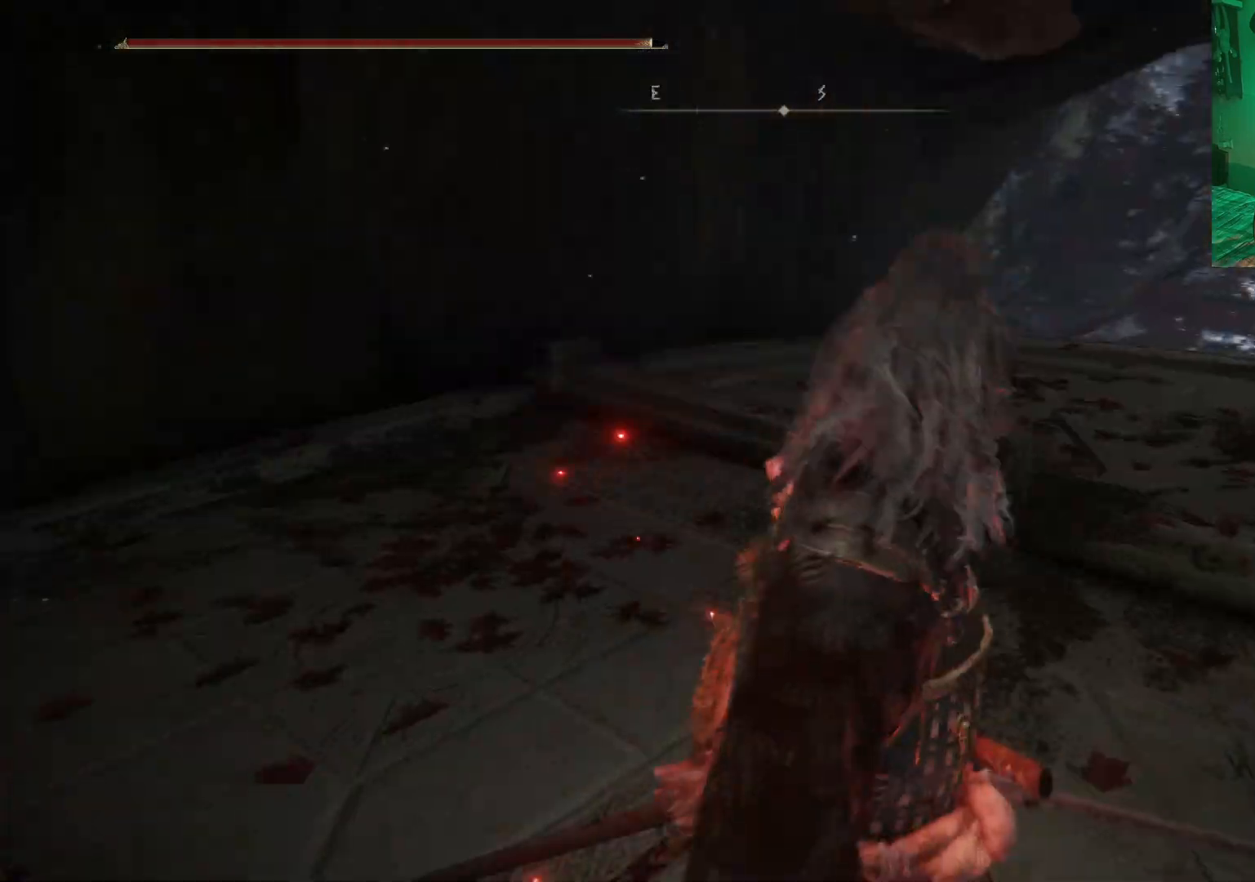
{"buttons": [], "left_stick": "up-left", "right_stick": "right", "events": [[267, "right_stick", "right"], [333, "left_stick", "up-left"]]}
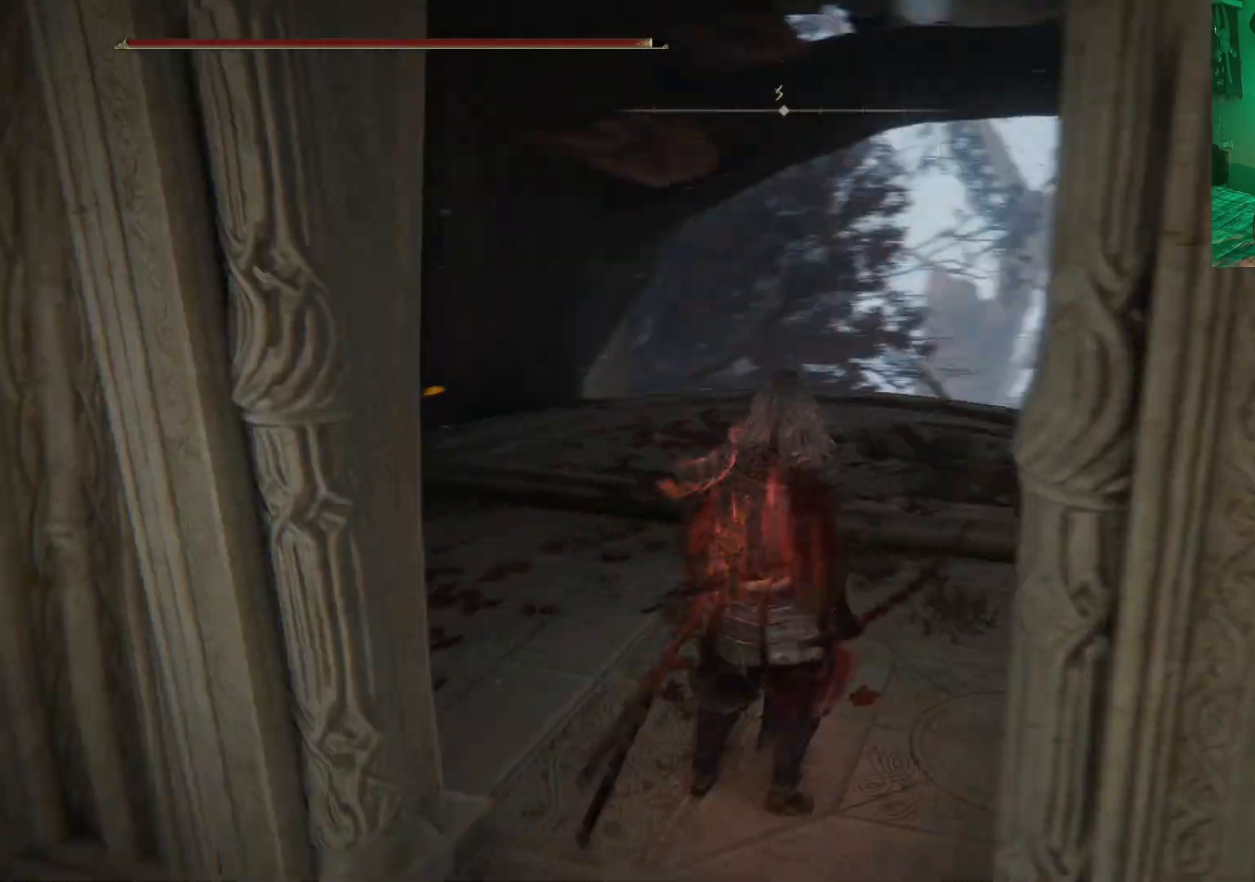
{"buttons": [], "left_stick": "center", "right_stick": "right", "events": [[17, "right_stick", "down-right"], [117, "left_stick", "center"], [200, "right_stick", "center"], [417, "right_stick", "right"]]}
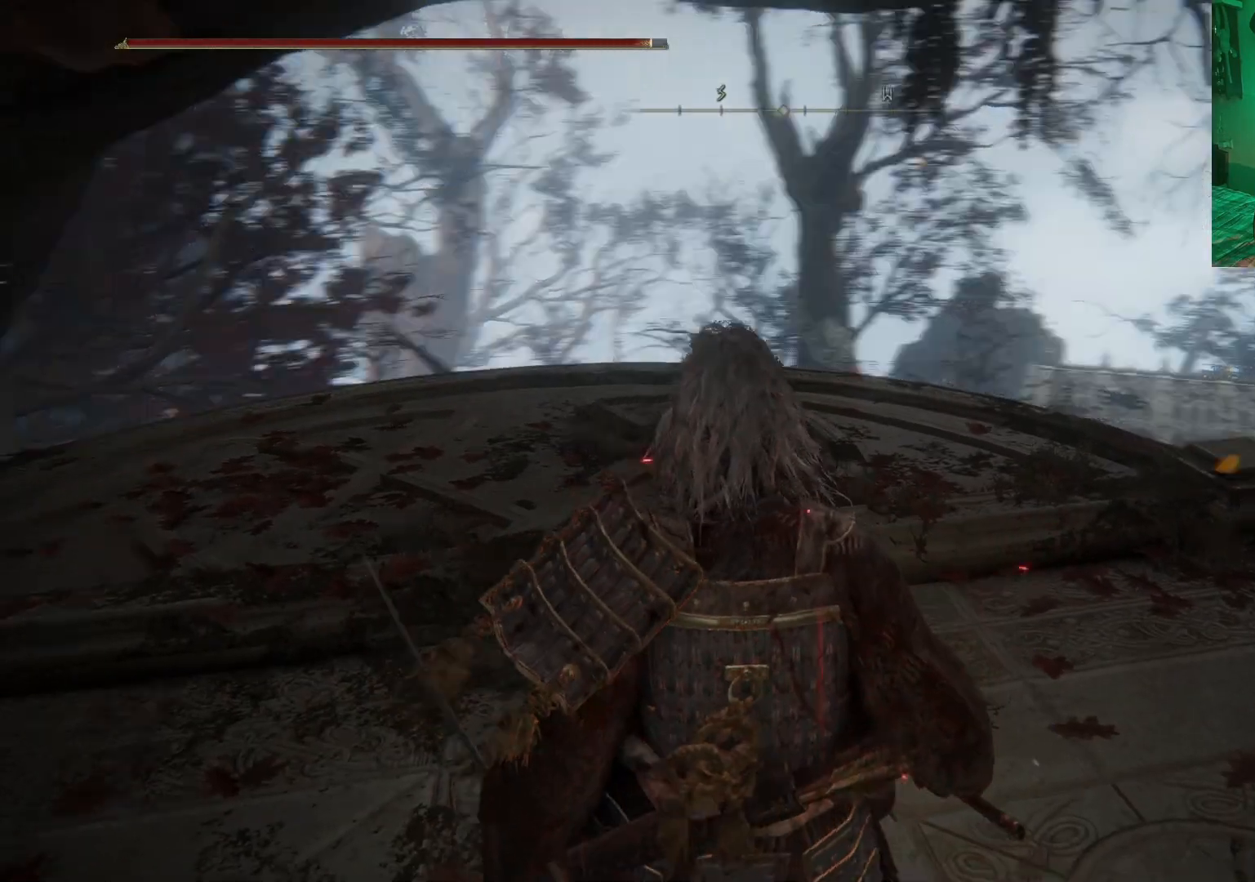
{"buttons": [], "left_stick": "center", "right_stick": "center", "events": [[350, "right_stick", "center"]]}
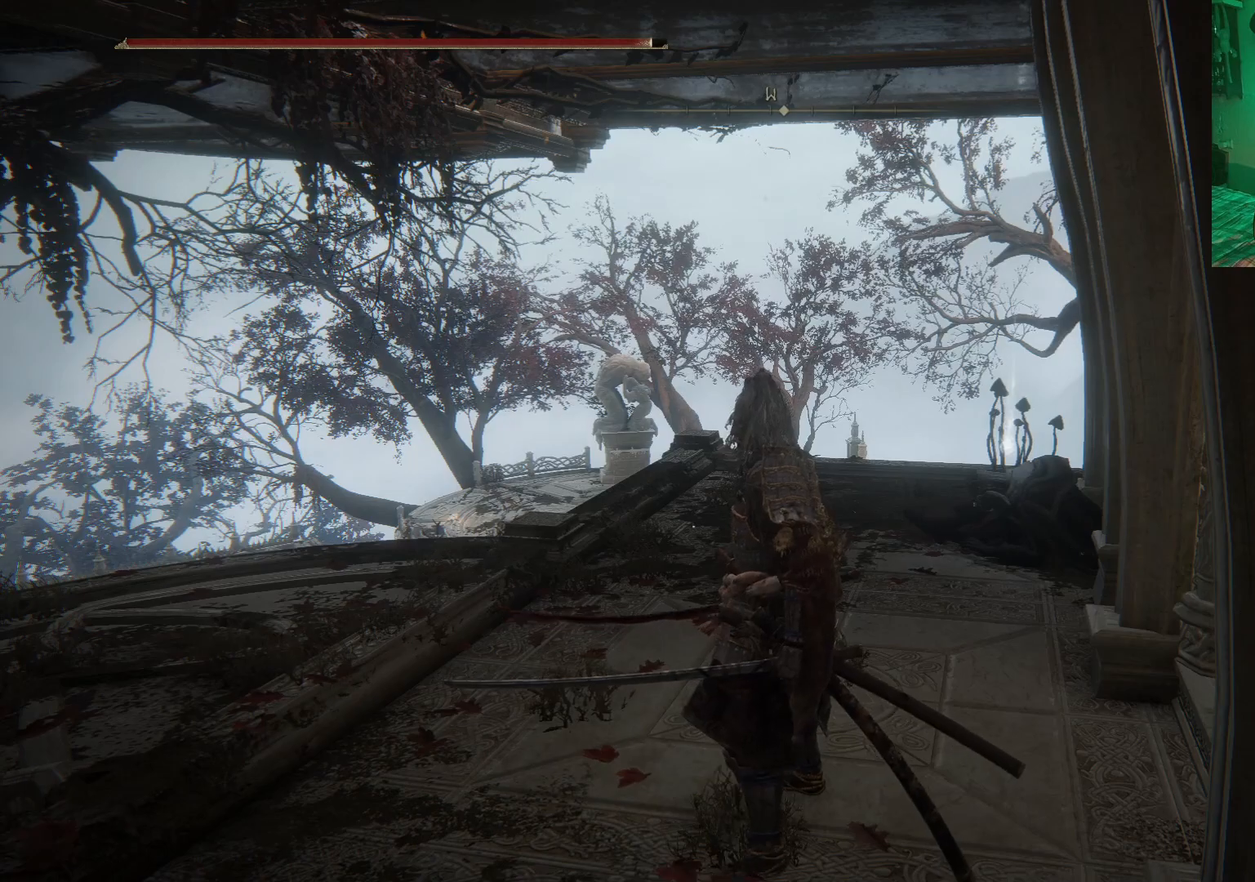
{"buttons": [], "left_stick": "up", "right_stick": "center", "events": [[133, "left_stick", "up"], [300, "right_stick", "down-right"], [500, "right_stick", "center"]]}
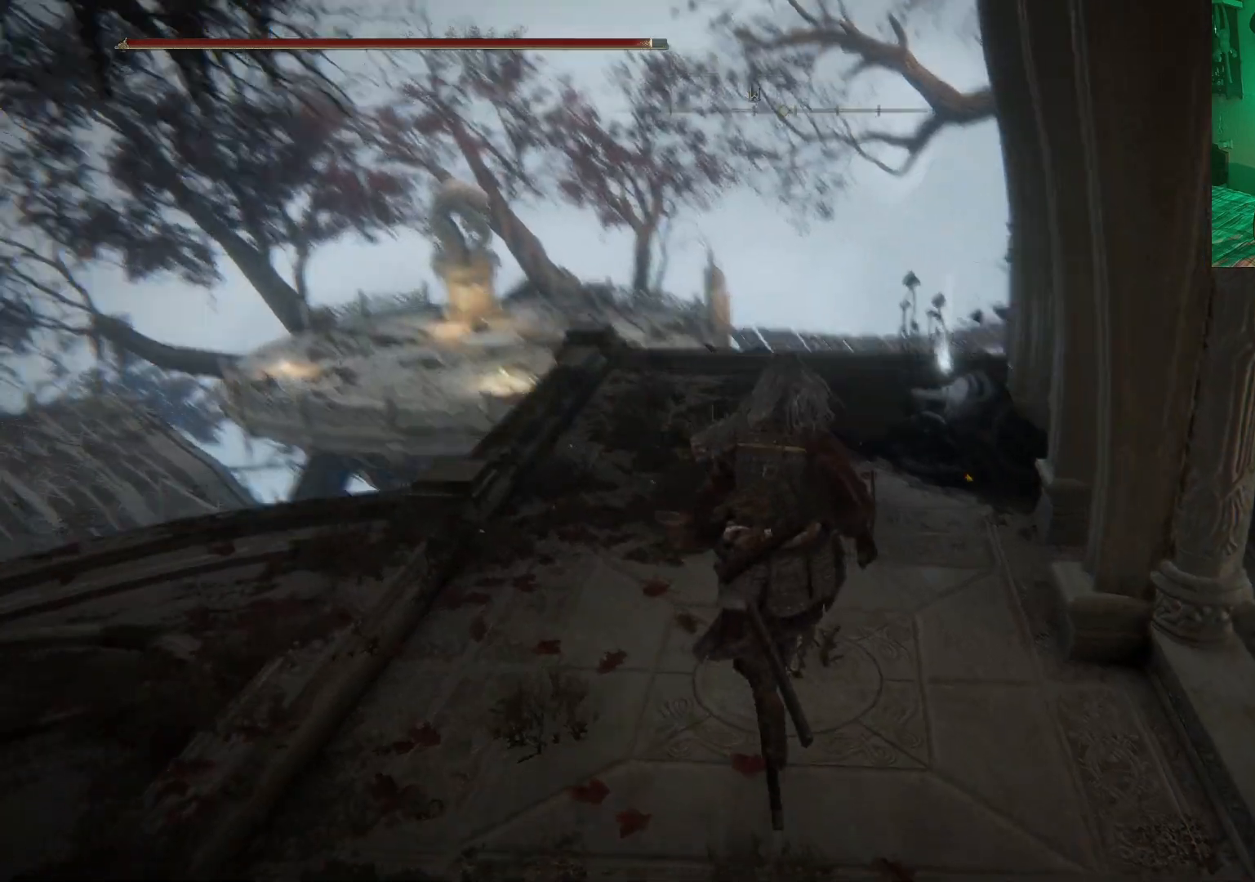
{"buttons": ["Y"], "left_stick": "up-right", "right_stick": "center", "events": [[283, "left_stick", "up-right"], [400, "Y", "down"]]}
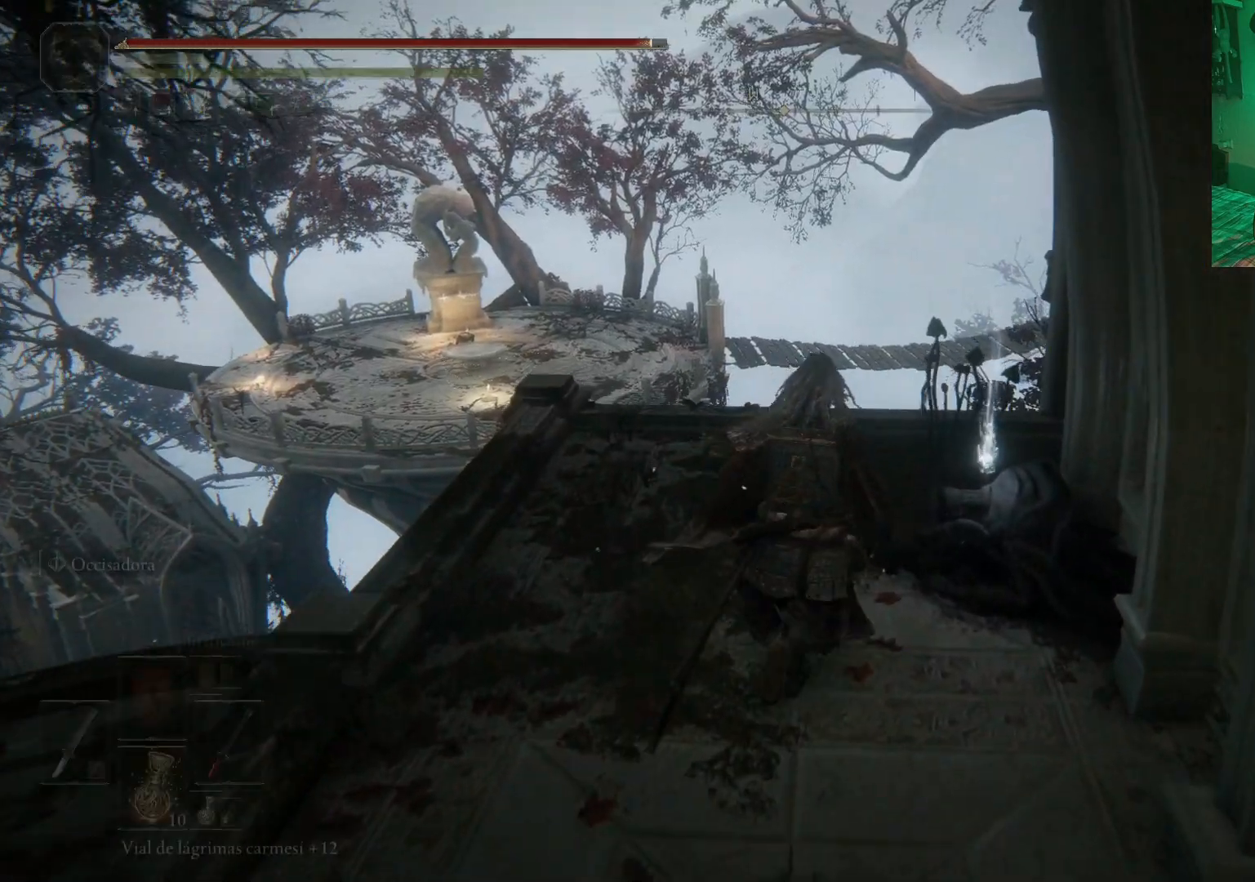
{"buttons": [], "left_stick": "center", "right_stick": "center", "events": [[17, "Y", "up"], [83, "Y", "down"], [117, "left_stick", "center"], [183, "Y", "up"], [250, "Y", "down"], [350, "Y", "up"]]}
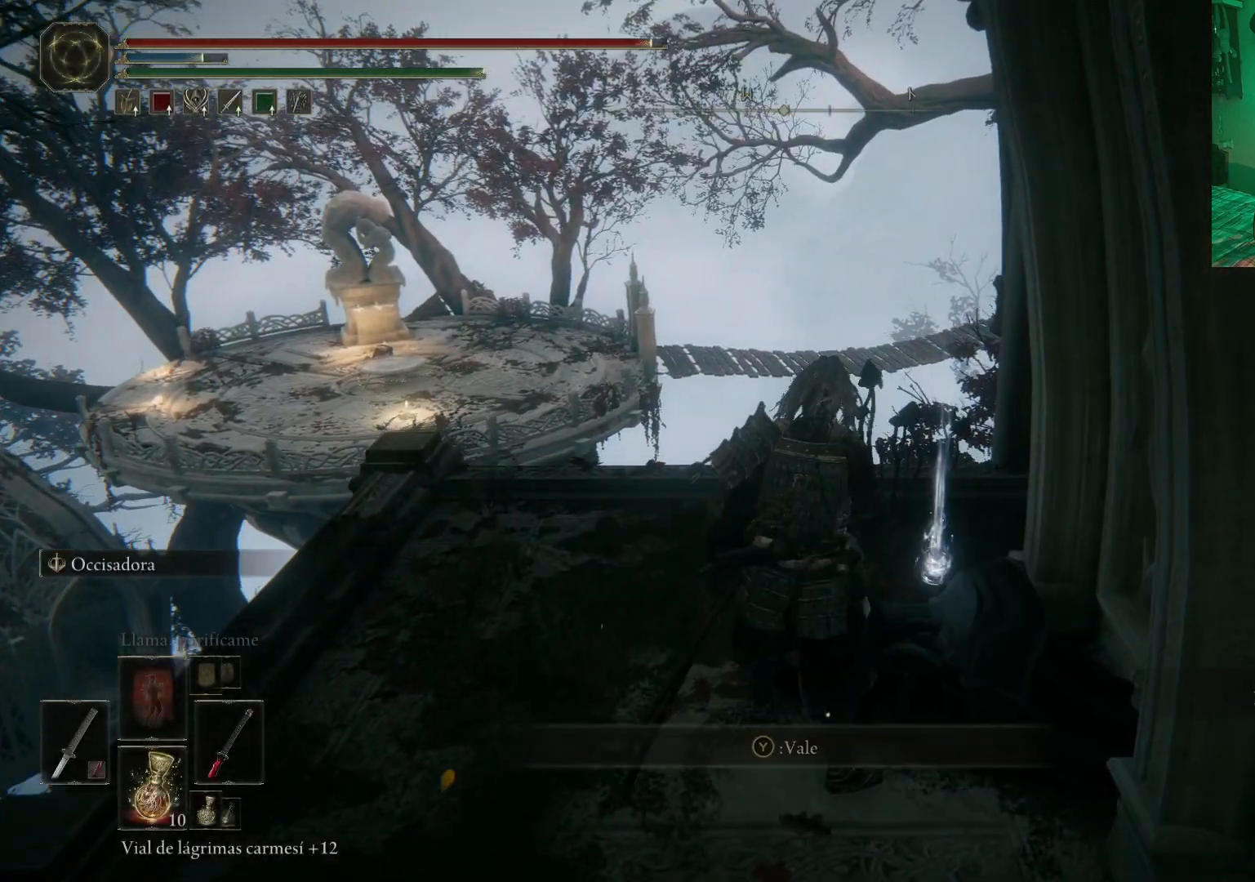
{"buttons": [], "left_stick": "center", "right_stick": "down-left", "events": [[100, "right_stick", "left"], [183, "right_stick", "down-left"]]}
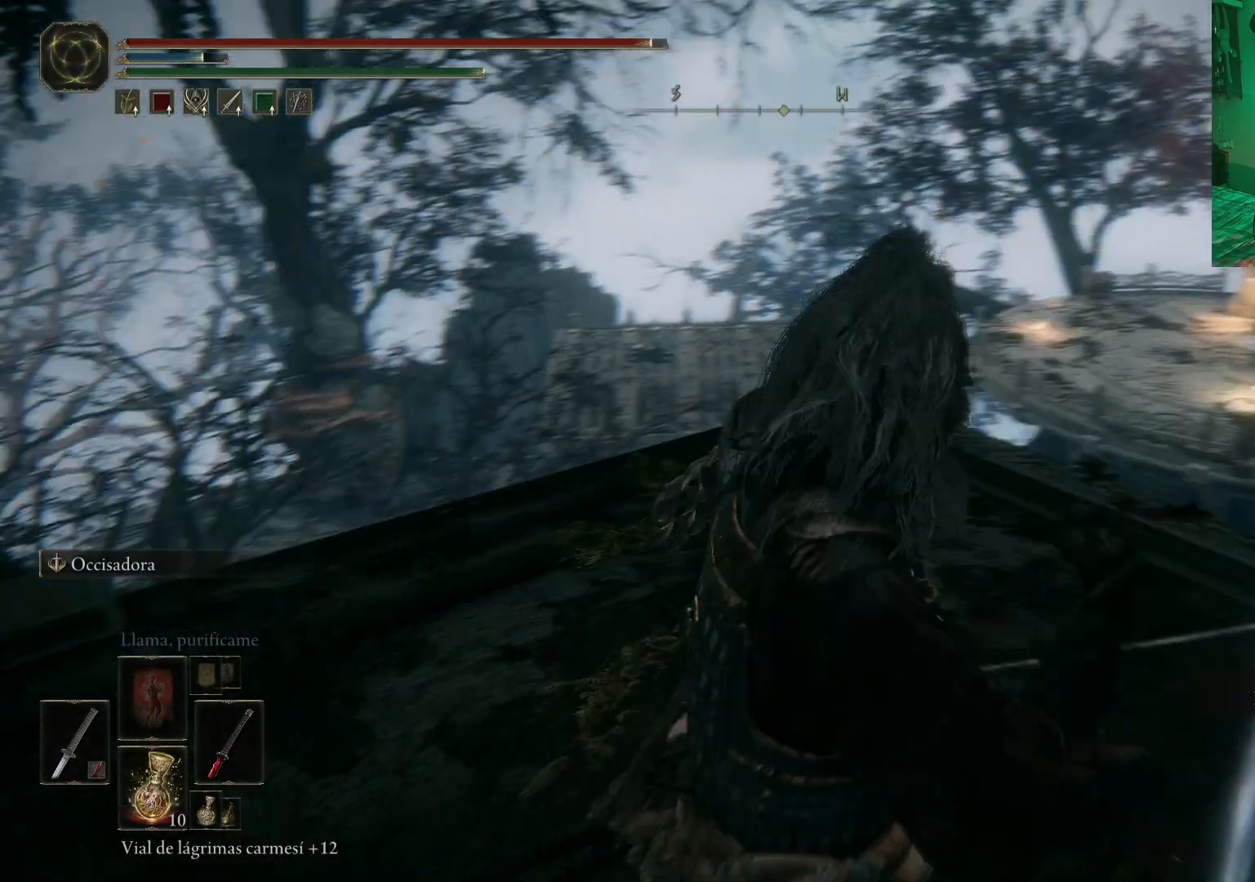
{"buttons": [], "left_stick": "up-left", "right_stick": "center", "events": [[167, "left_stick", "up-left"], [317, "right_stick", "center"]]}
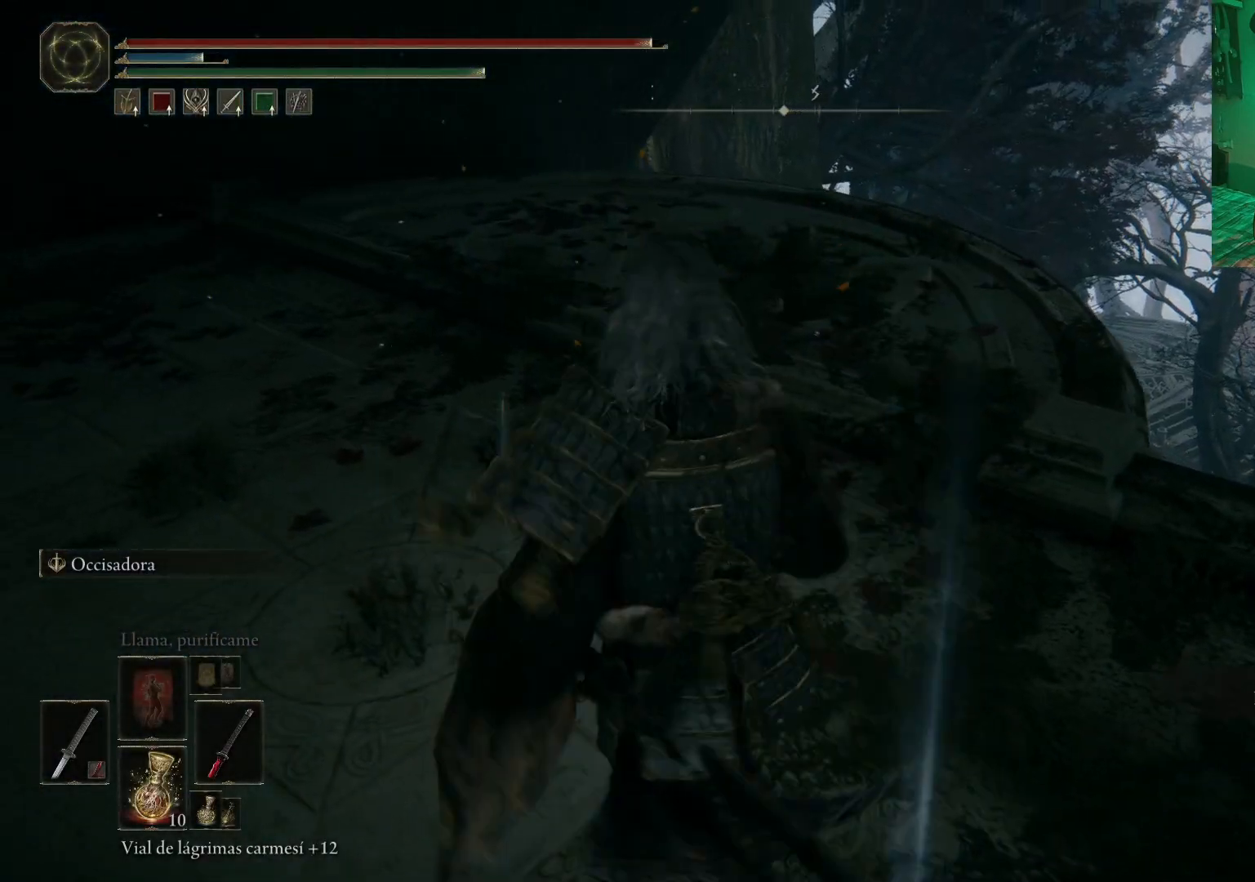
{"buttons": [], "left_stick": "up", "right_stick": "down-right", "events": [[200, "left_stick", "up"], [267, "right_stick", "down"], [350, "right_stick", "down-right"]]}
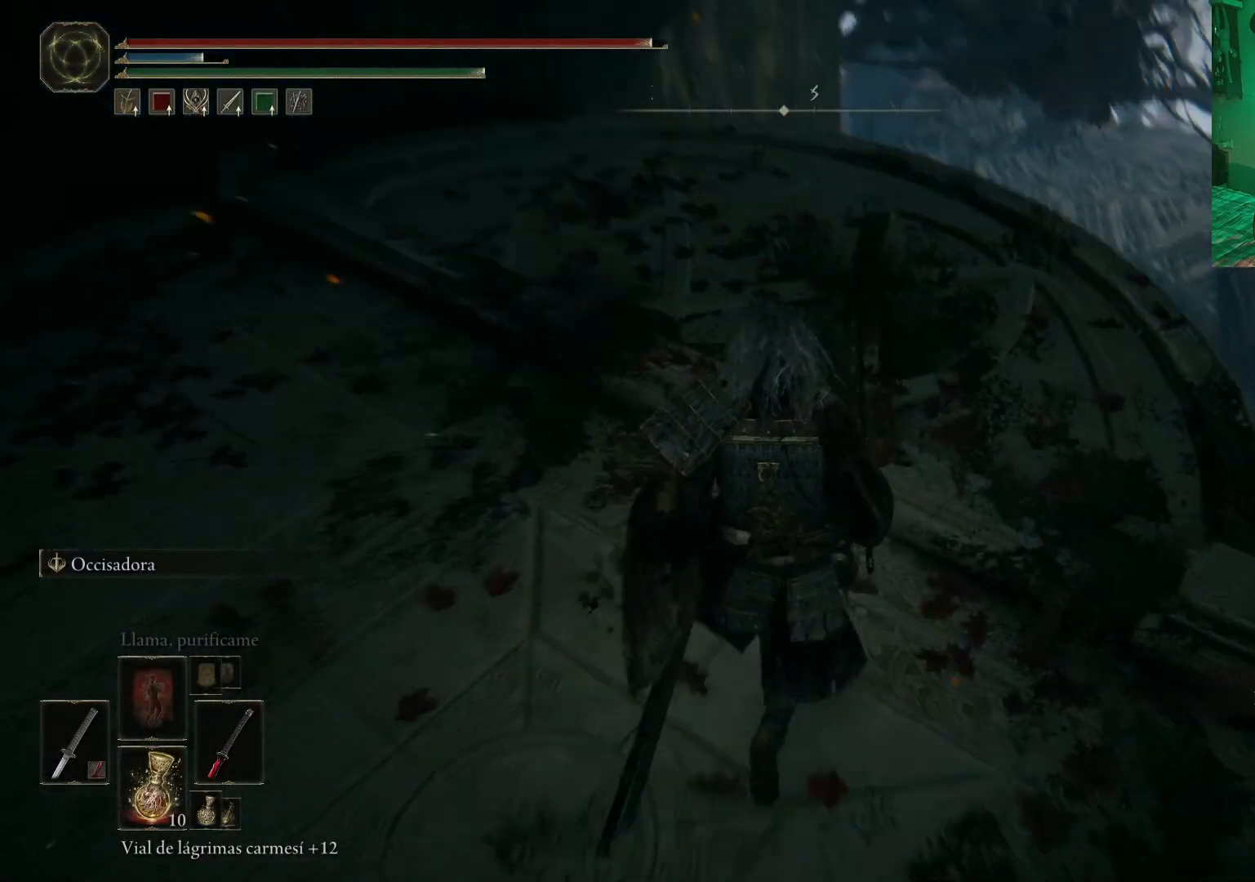
{"buttons": [], "left_stick": "up", "right_stick": "center", "events": [[133, "right_stick", "center"]]}
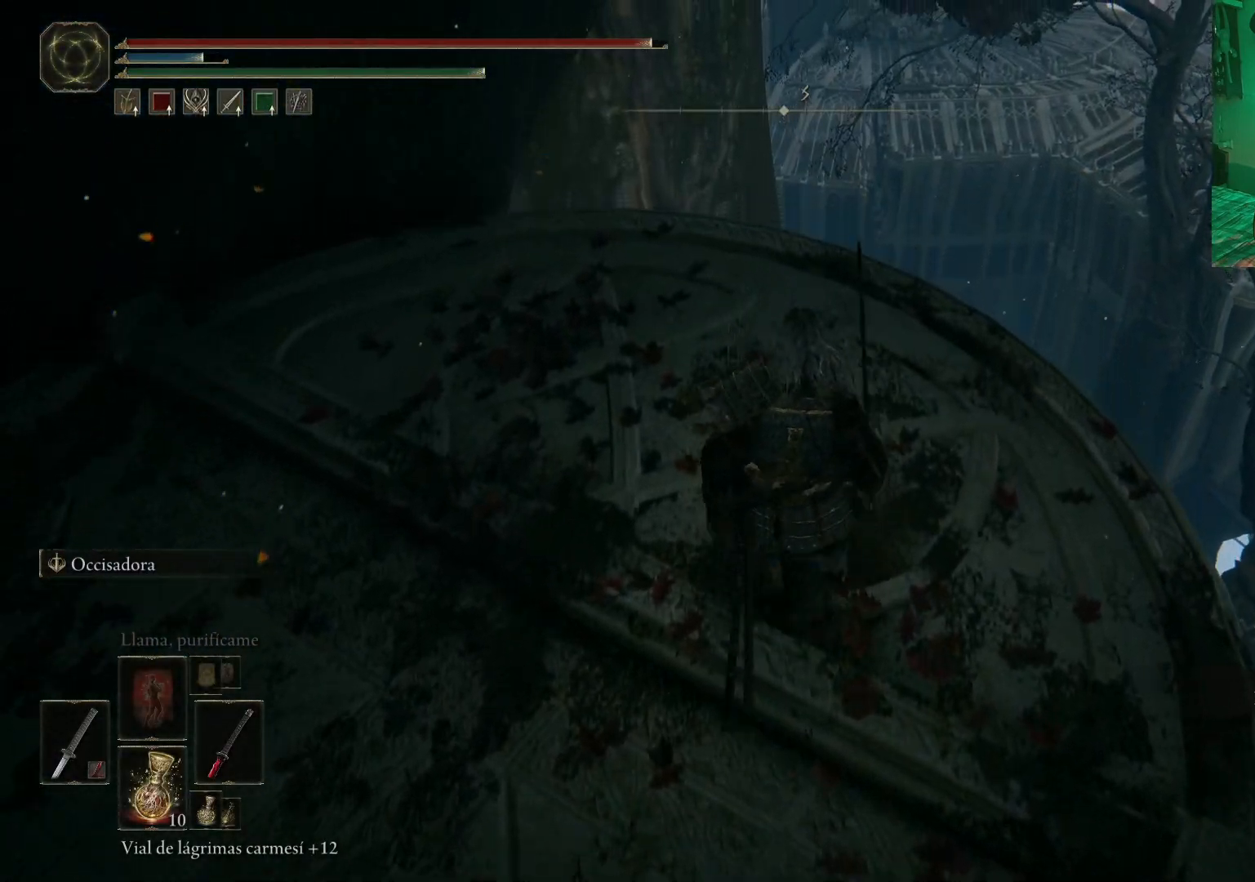
{"buttons": [], "left_stick": "up", "right_stick": "center", "events": [[100, "left_stick", "center"], [383, "left_stick", "up"]]}
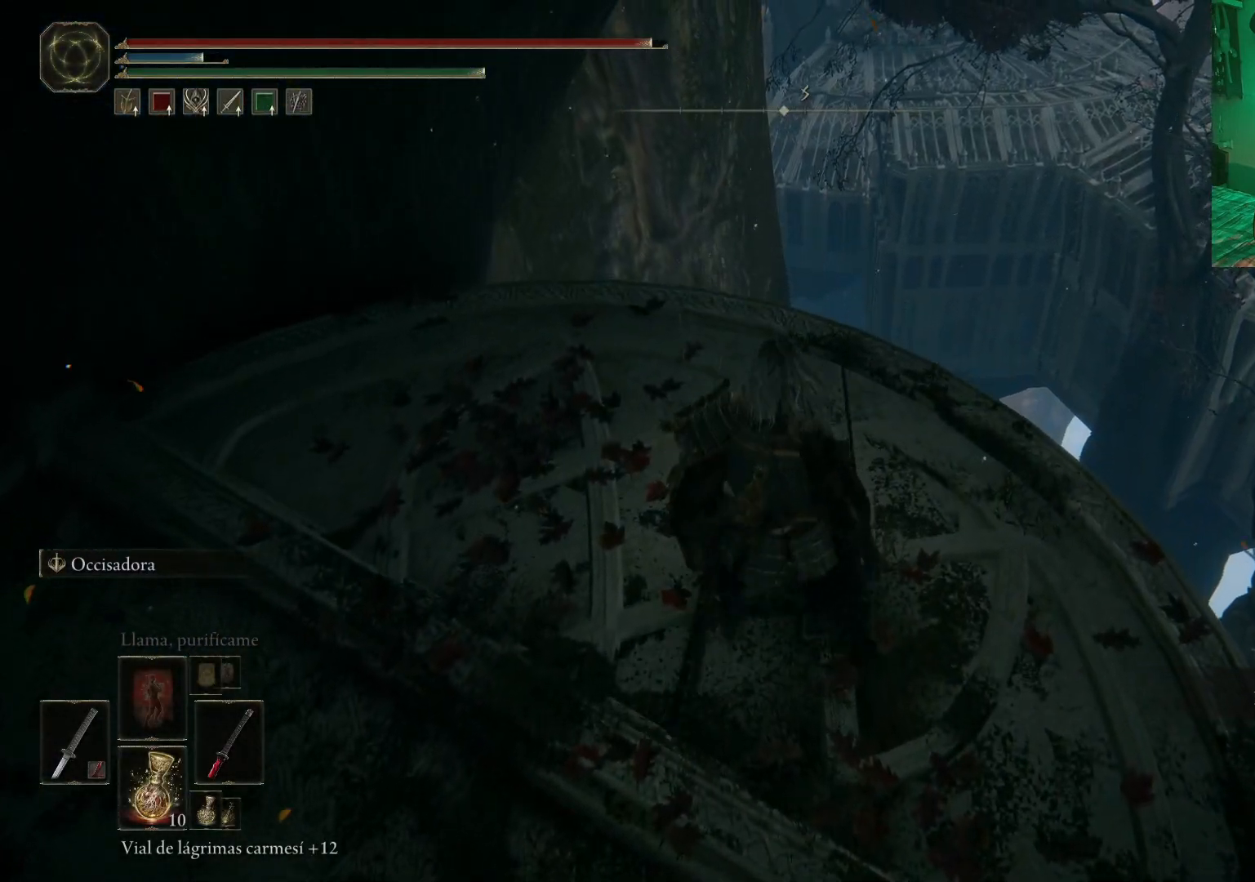
{"buttons": [], "left_stick": "center", "right_stick": "down-right", "events": [[67, "right_stick", "down-right"], [133, "left_stick", "center"]]}
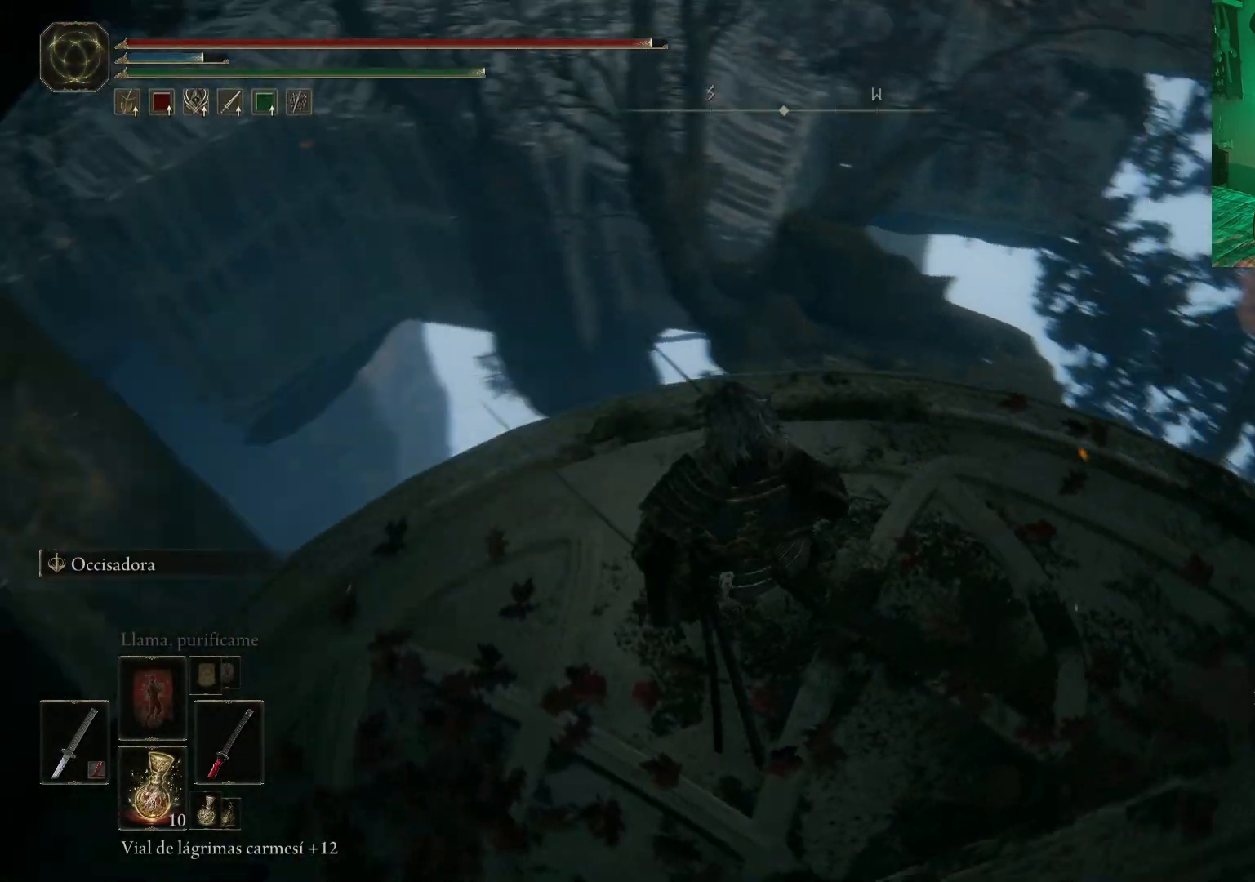
{"buttons": [], "left_stick": "center", "right_stick": "down", "events": [[100, "right_stick", "center"], [200, "left_stick", "right"], [317, "left_stick", "up"], [317, "right_stick", "down"], [500, "left_stick", "center"]]}
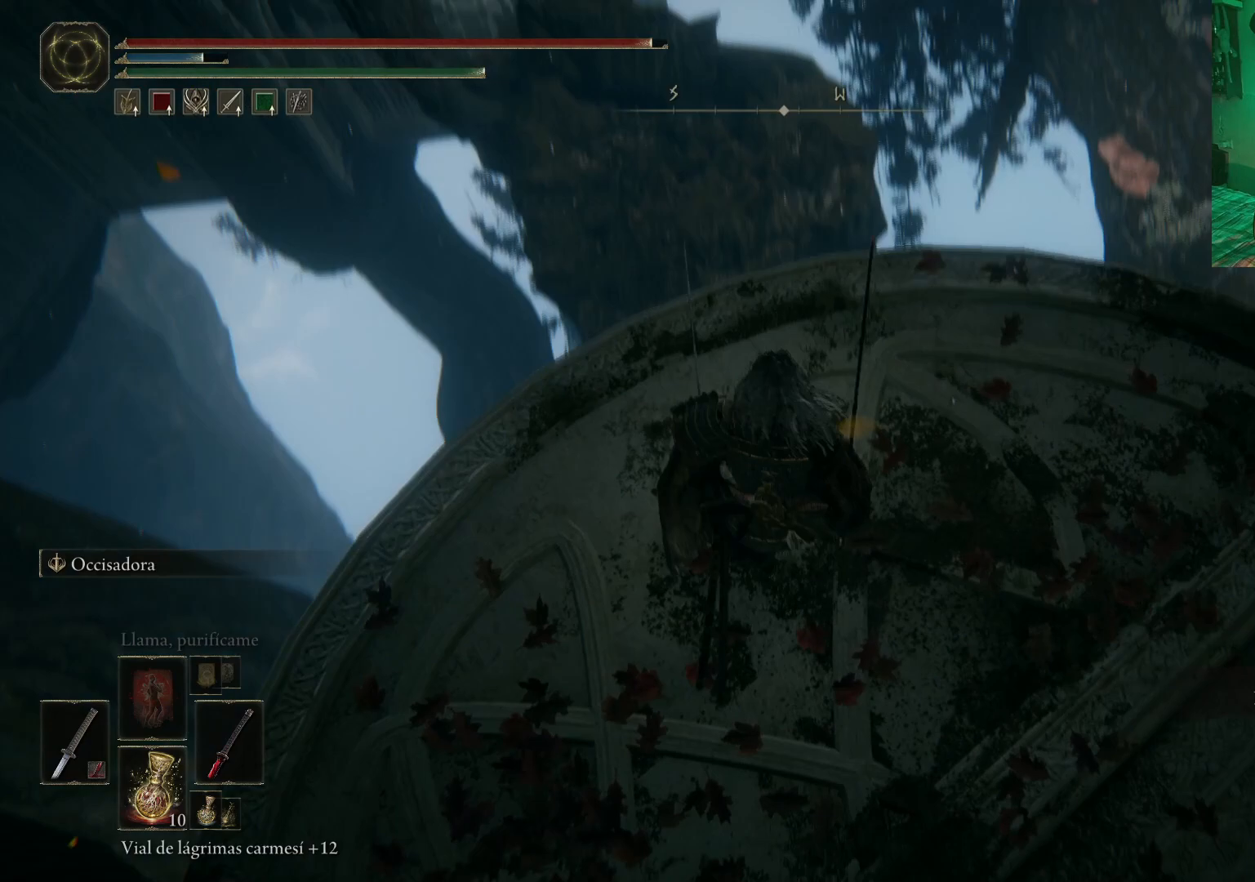
{"buttons": [], "left_stick": "right", "right_stick": "right", "events": [[33, "right_stick", "center"], [283, "right_stick", "right"], [333, "left_stick", "right"]]}
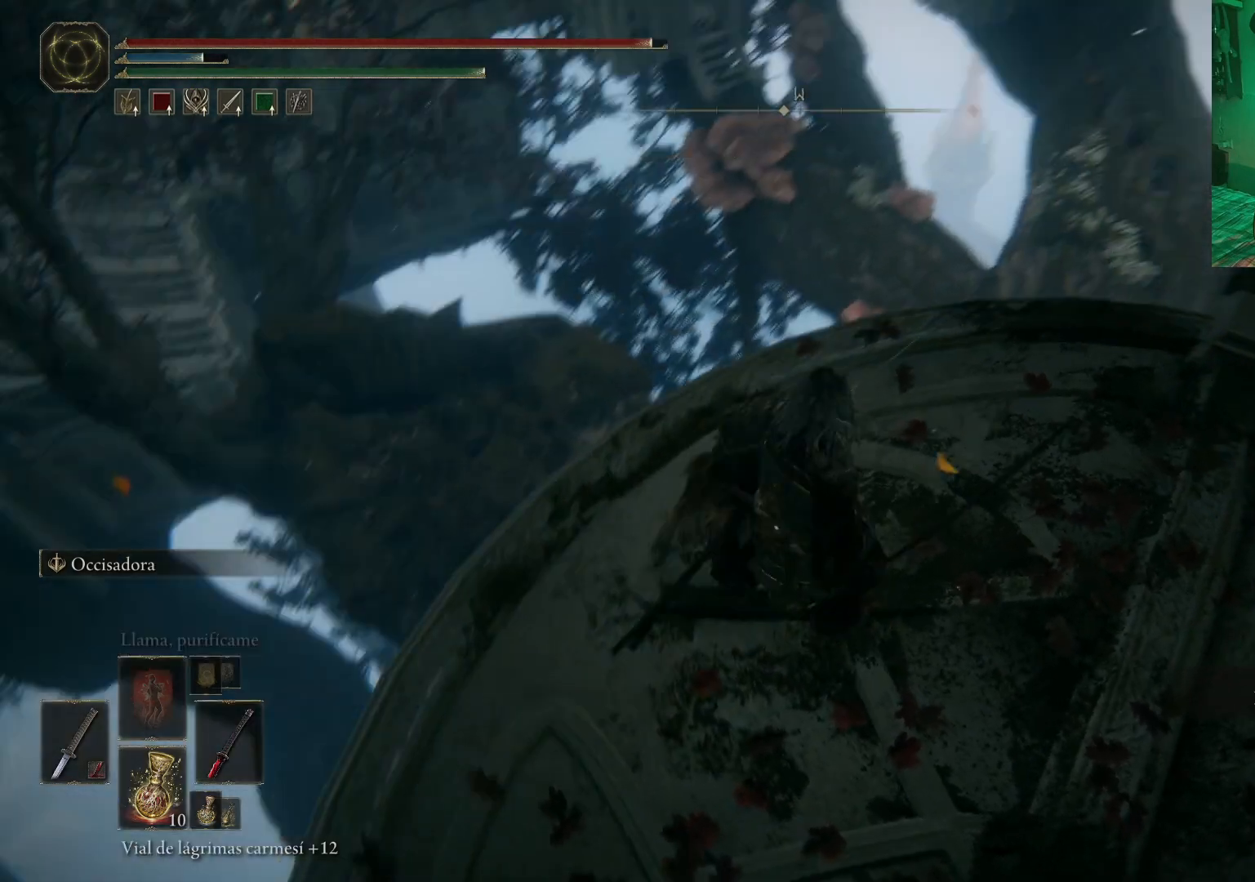
{"buttons": [], "left_stick": "center", "right_stick": "right", "events": [[33, "left_stick", "center"], [150, "right_stick", "center"], [400, "right_stick", "right"]]}
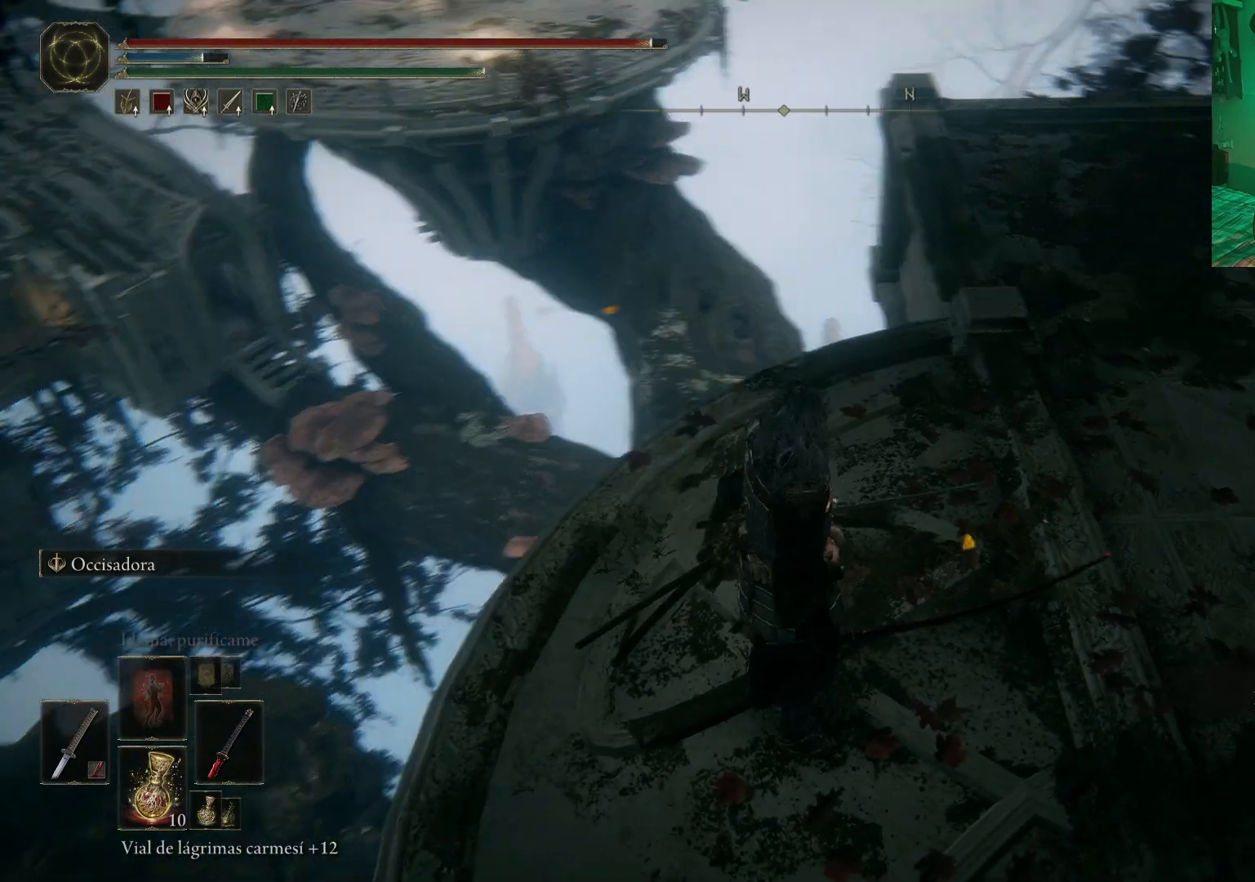
{"buttons": [], "left_stick": "center", "right_stick": "center", "events": [[83, "right_stick", "center"], [150, "left_stick", "up-right"], [233, "right_stick", "right"], [417, "left_stick", "center"], [450, "right_stick", "center"]]}
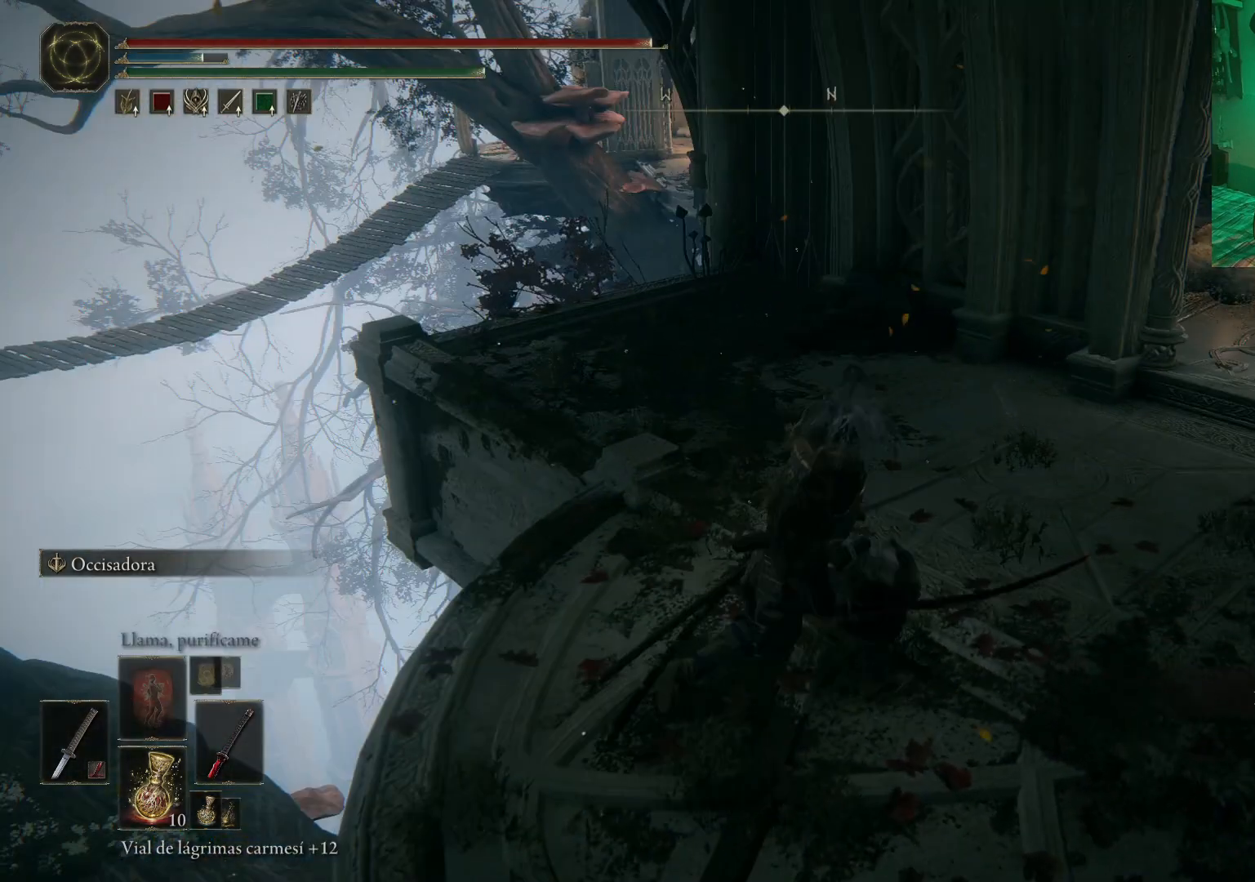
{"buttons": [], "left_stick": "center", "right_stick": "center", "events": []}
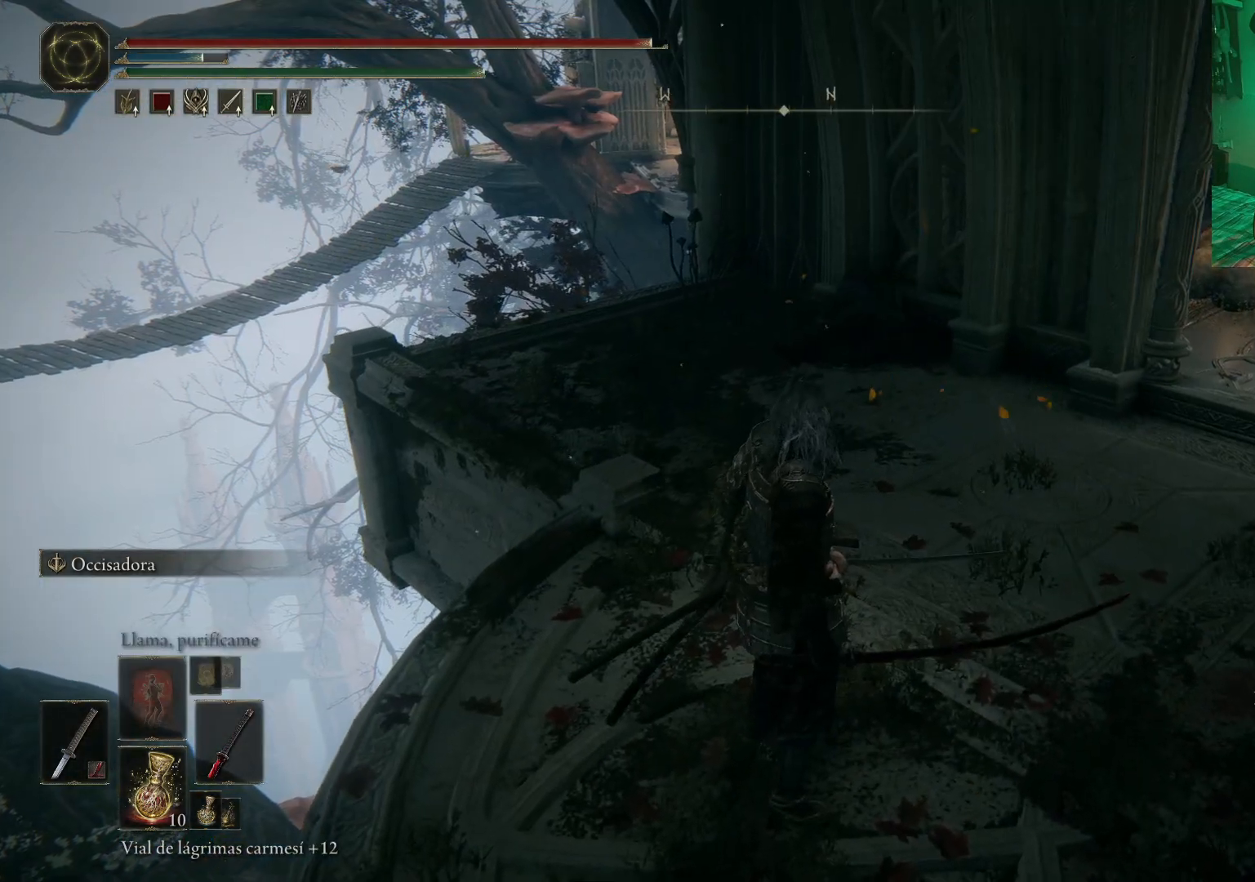
{"buttons": [], "left_stick": "center", "right_stick": "center", "events": [[67, "left_stick", "right"], [117, "left_stick", "center"]]}